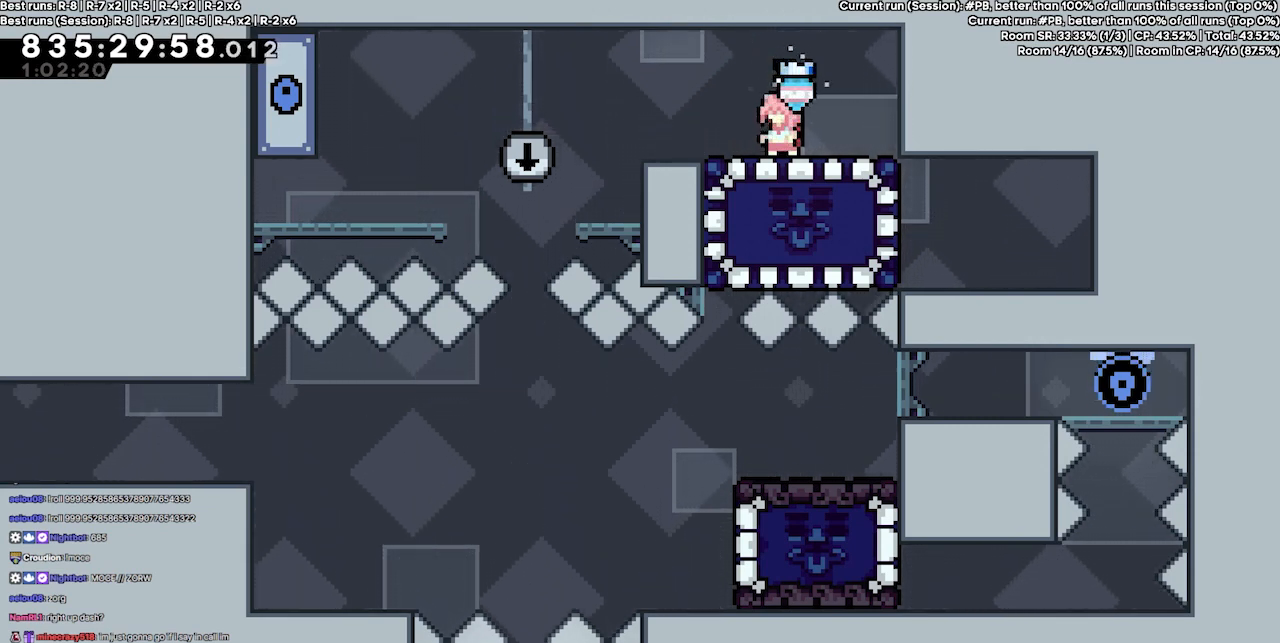
Gameplay with keyboard; each line is a JSON object with the keys held at the frame after it. "events" lists presses ("down") and releases ("up") of "dash", "demo", "demo2", "down", "grab", "jump", "jump2", "jump3", "jump4", "jump5", "left", "right" and "up" between this image and that frame as [ms after this image, input, new state], when the widget could be followed in between. No other keys are recorded. Mouse input is not recorded. Key names are as the overlay labels them; some are game actions (e.g. jump) rather than physical keys.
{"keys": [], "events": [[434, "left", "down"], [467, "left", "up"]]}
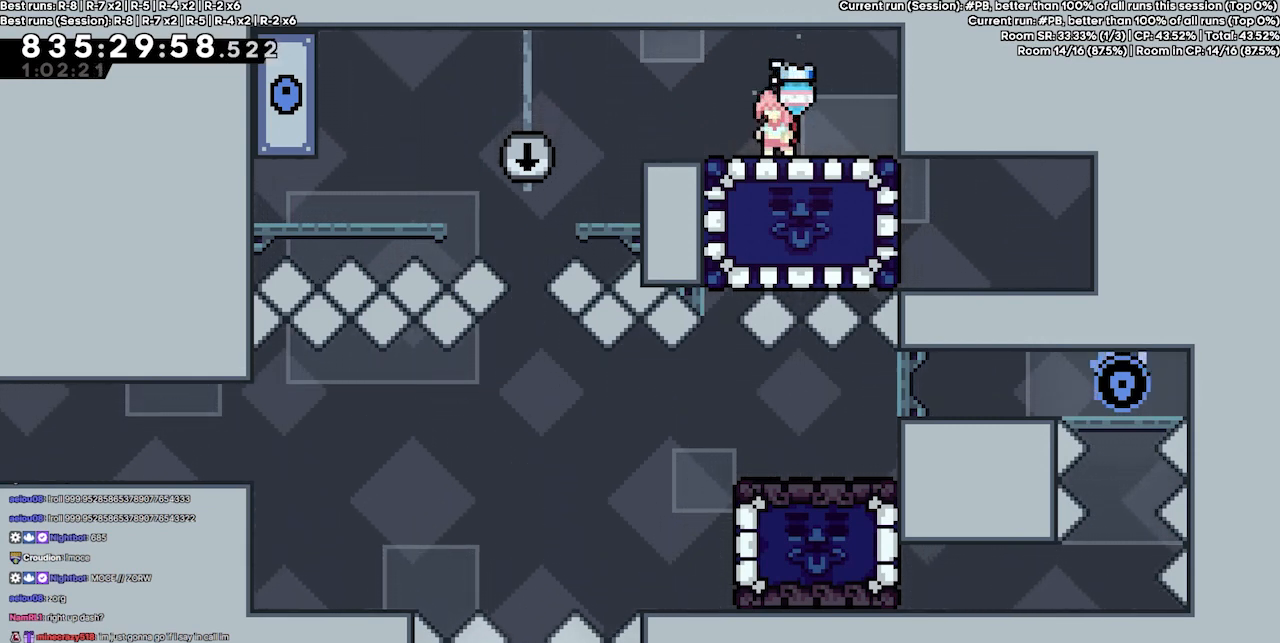
{"keys": [], "events": []}
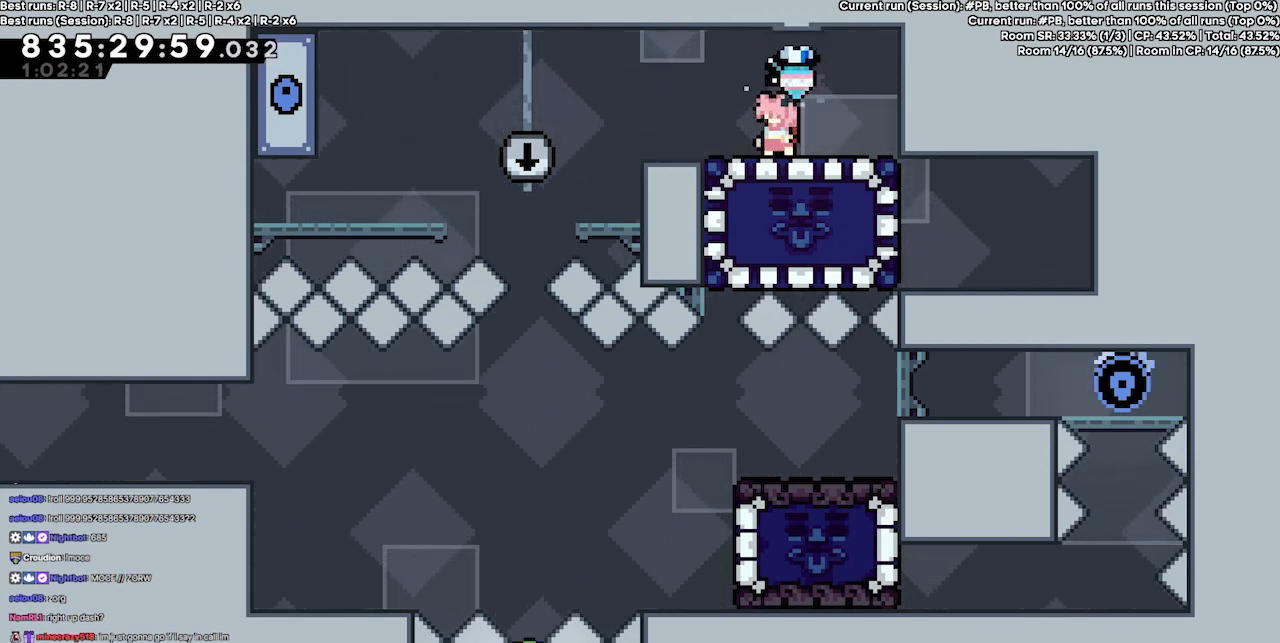
{"keys": [], "events": []}
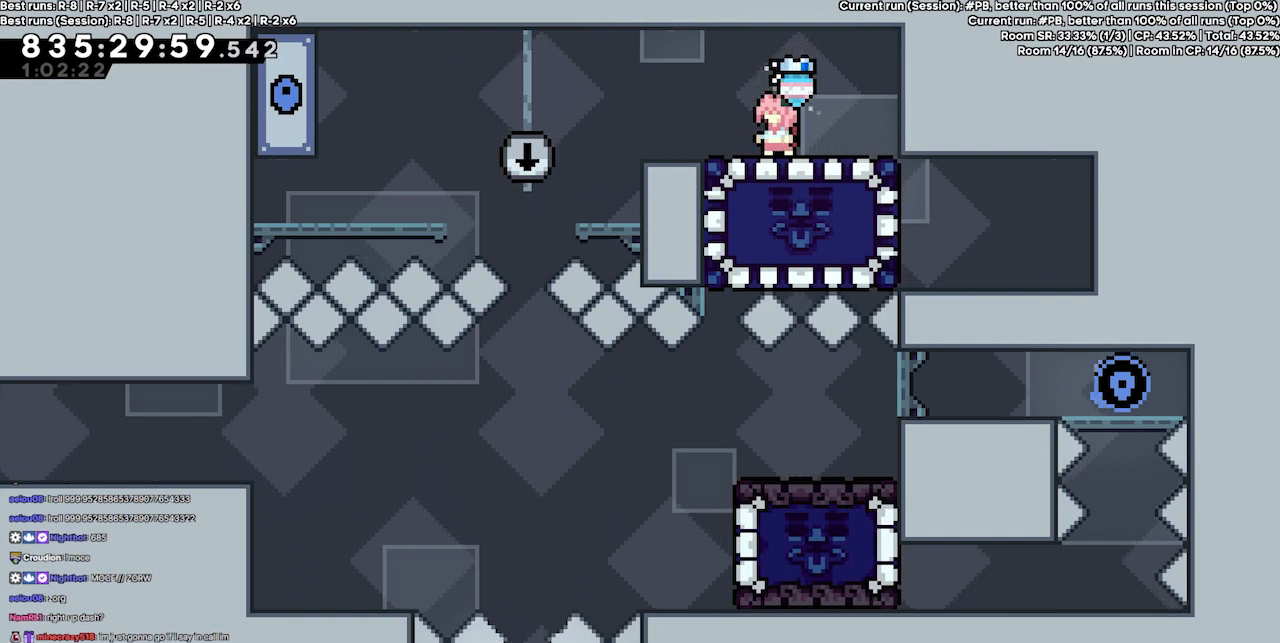
{"keys": [], "events": [[67, "left", "down"], [100, "left", "up"]]}